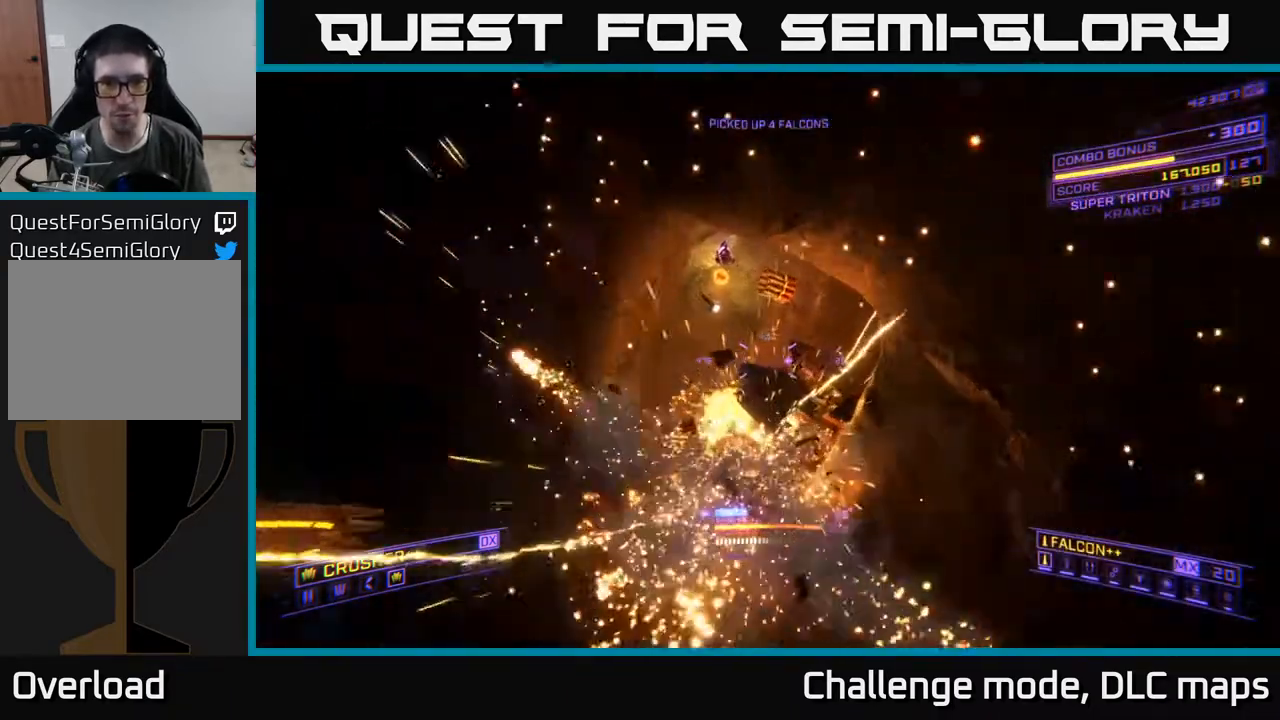
Gameplay with a controller (Xbox layout); each line is a JSON object with the inputs held at the frame after it. "events" lists button and stick changes between this image and that frame as [ms after this image, input, new state], when the widget could be followed in between.
{"buttons": ["L1", "R3"], "left_stick": "up", "right_stick": "left", "events": [[83, "right_stick", "up-left"], [117, "A", "up"], [117, "L1", "down"], [333, "R3", "down"], [500, "right_stick", "left"]]}
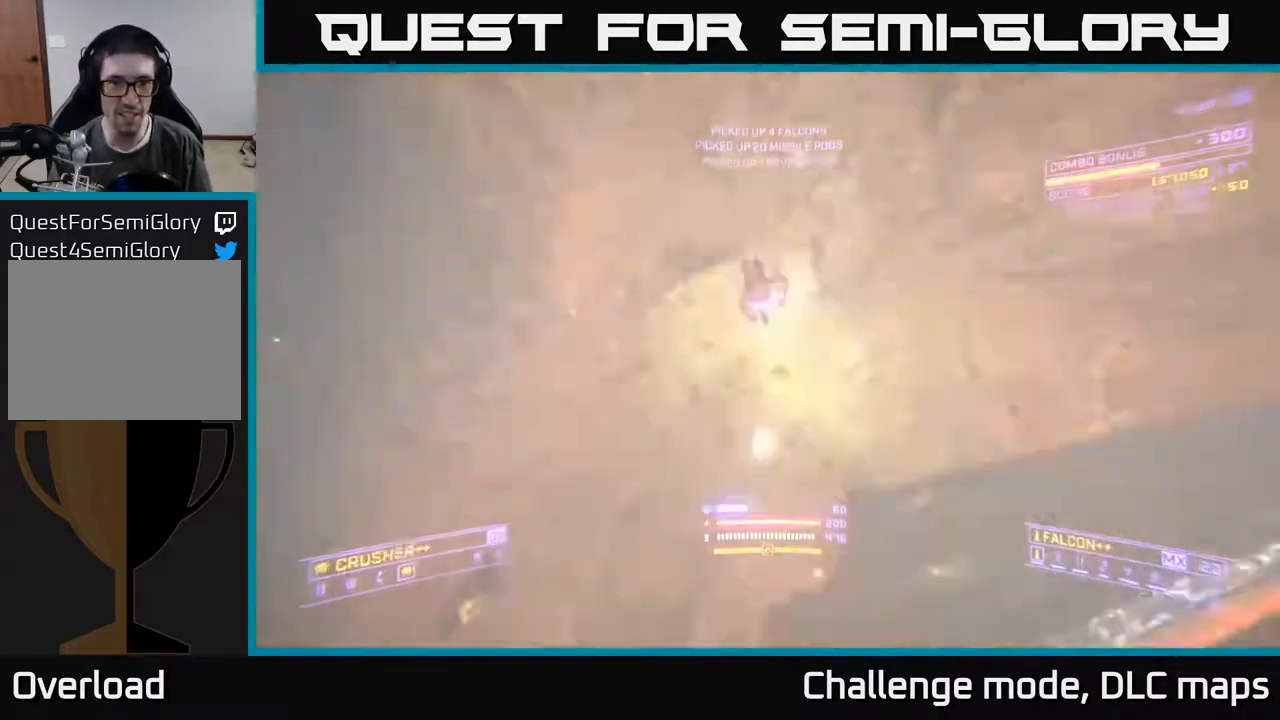
{"buttons": ["X"], "left_stick": "up-left", "right_stick": "down-left", "events": [[167, "L1", "up"], [233, "R3", "up"], [233, "left_stick", "up-left"], [333, "A", "down"], [333, "right_stick", "down-left"], [367, "A", "up"], [400, "X", "down"]]}
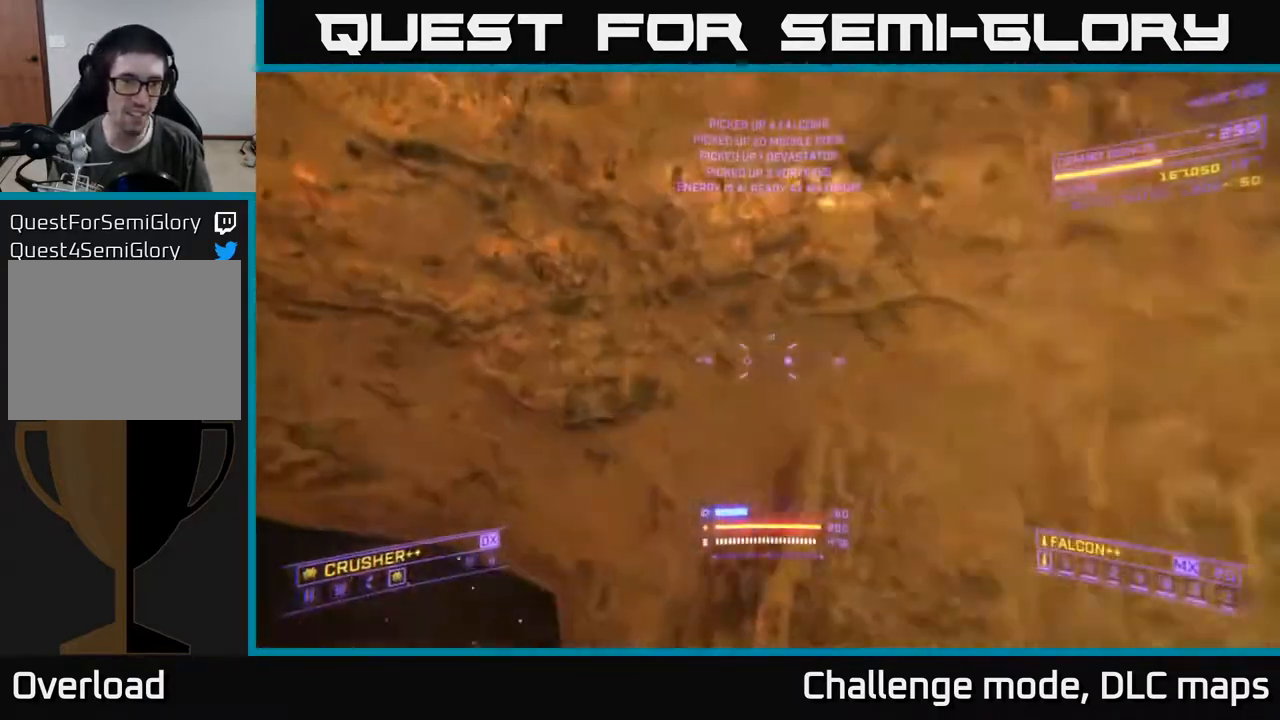
{"buttons": ["X"], "left_stick": "up", "right_stick": "up-right", "events": [[117, "left_stick", "left"], [150, "right_stick", "center"], [217, "right_stick", "down"], [367, "right_stick", "right"], [383, "left_stick", "up"], [433, "right_stick", "up-right"]]}
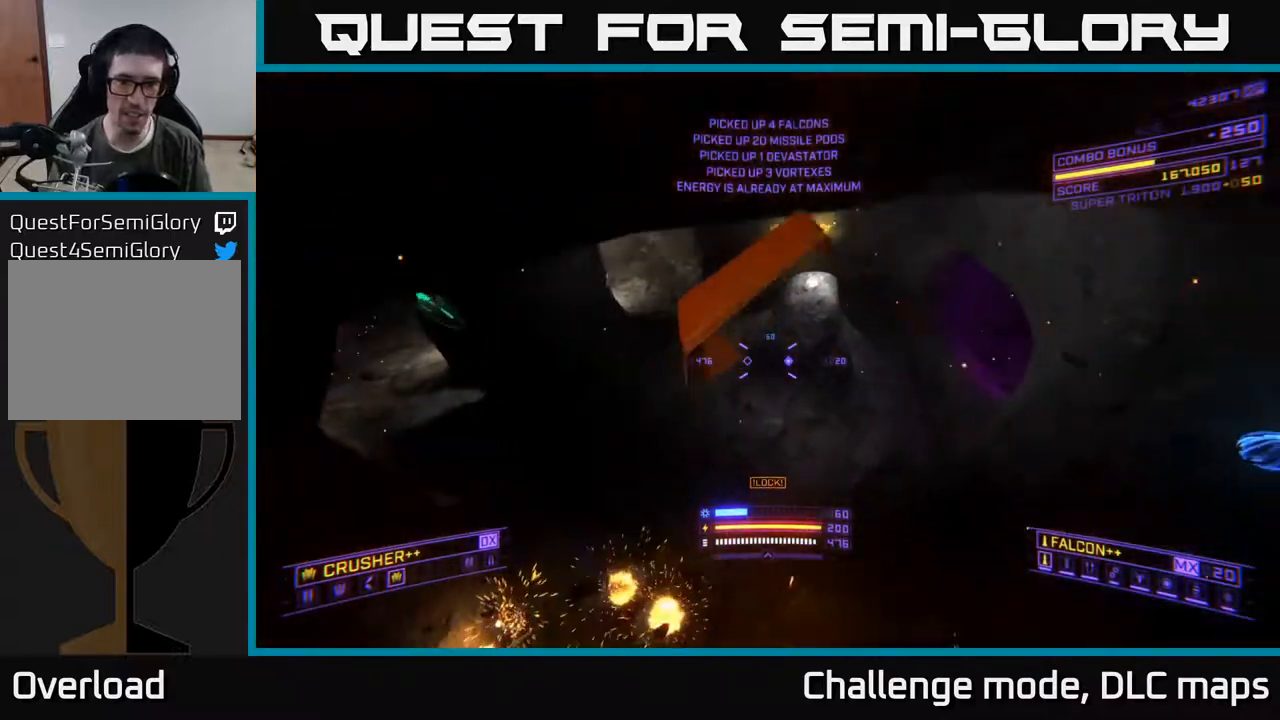
{"buttons": [], "left_stick": "left", "right_stick": "up-right", "events": [[100, "left_stick", "up-left"], [233, "left_stick", "left"], [433, "X", "up"]]}
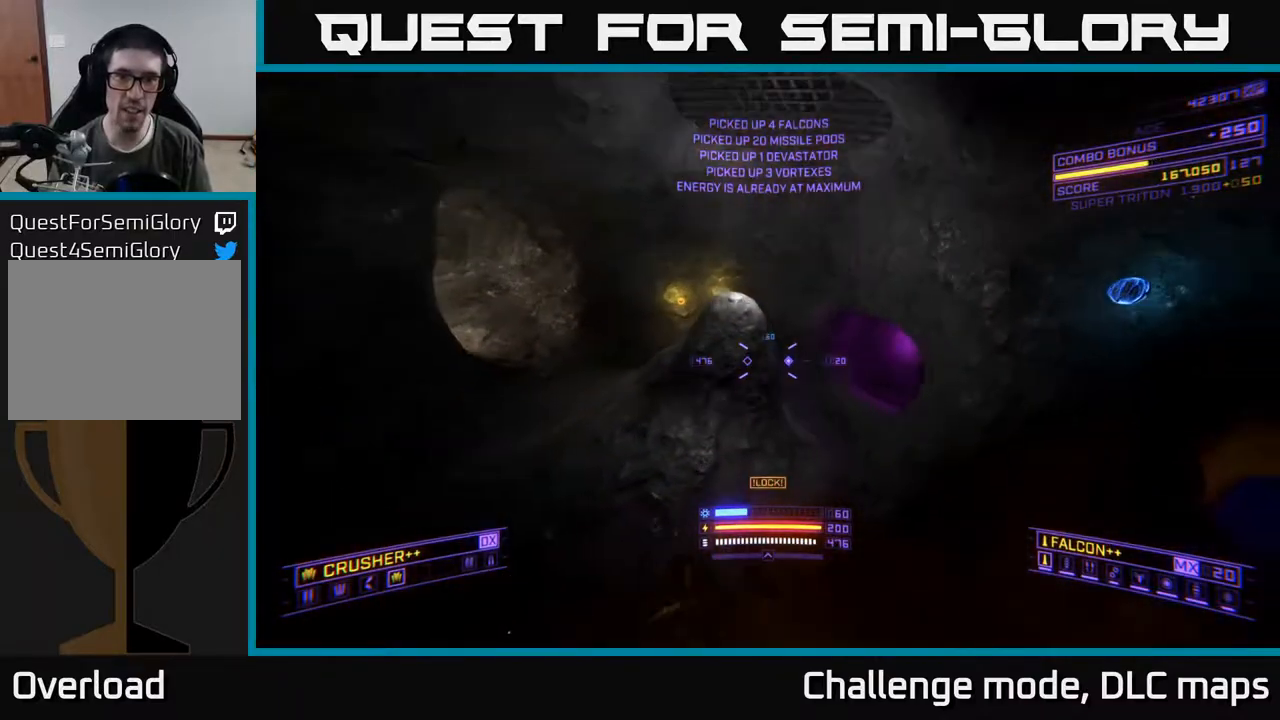
{"buttons": ["L1", "L3"], "left_stick": "left", "right_stick": "down-right", "events": [[83, "A", "down"], [83, "right_stick", "right"], [267, "L3", "down"], [333, "L1", "down"], [433, "right_stick", "down-right"], [500, "A", "up"]]}
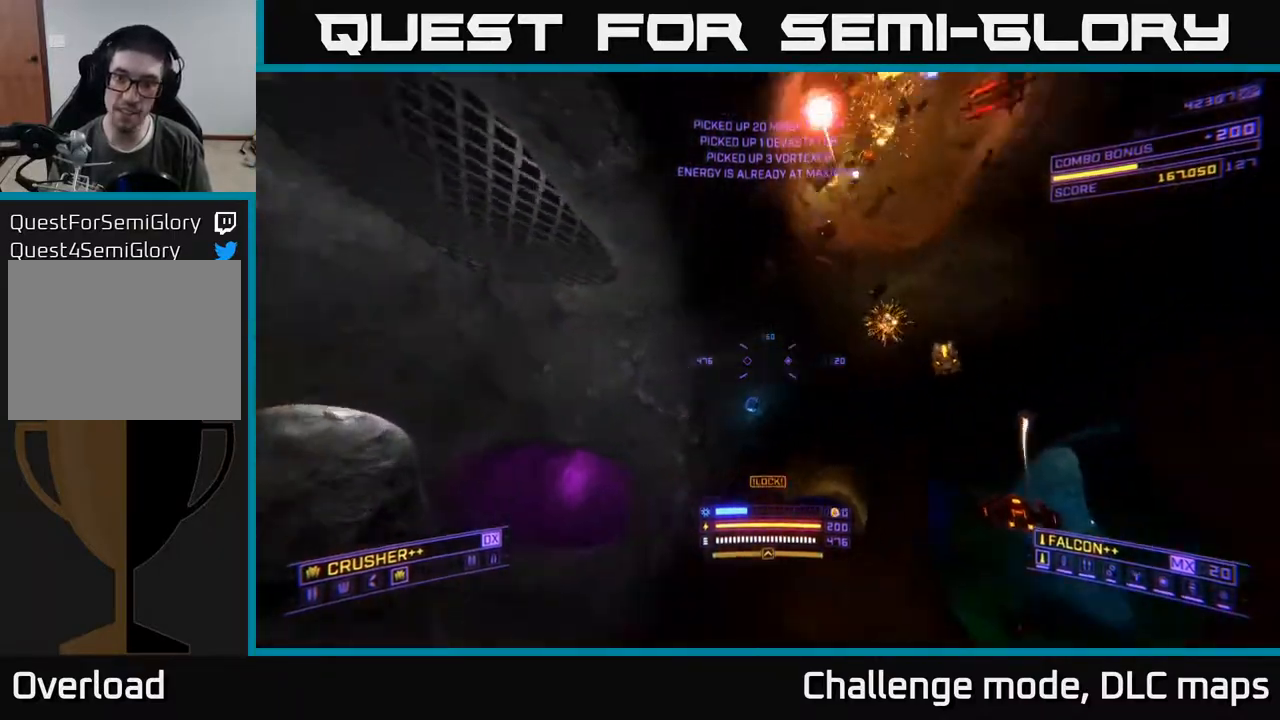
{"buttons": ["L1", "R3"], "left_stick": "left", "right_stick": "down", "events": [[83, "L3", "up"], [150, "right_stick", "center"], [283, "right_stick", "down"], [450, "R3", "down"]]}
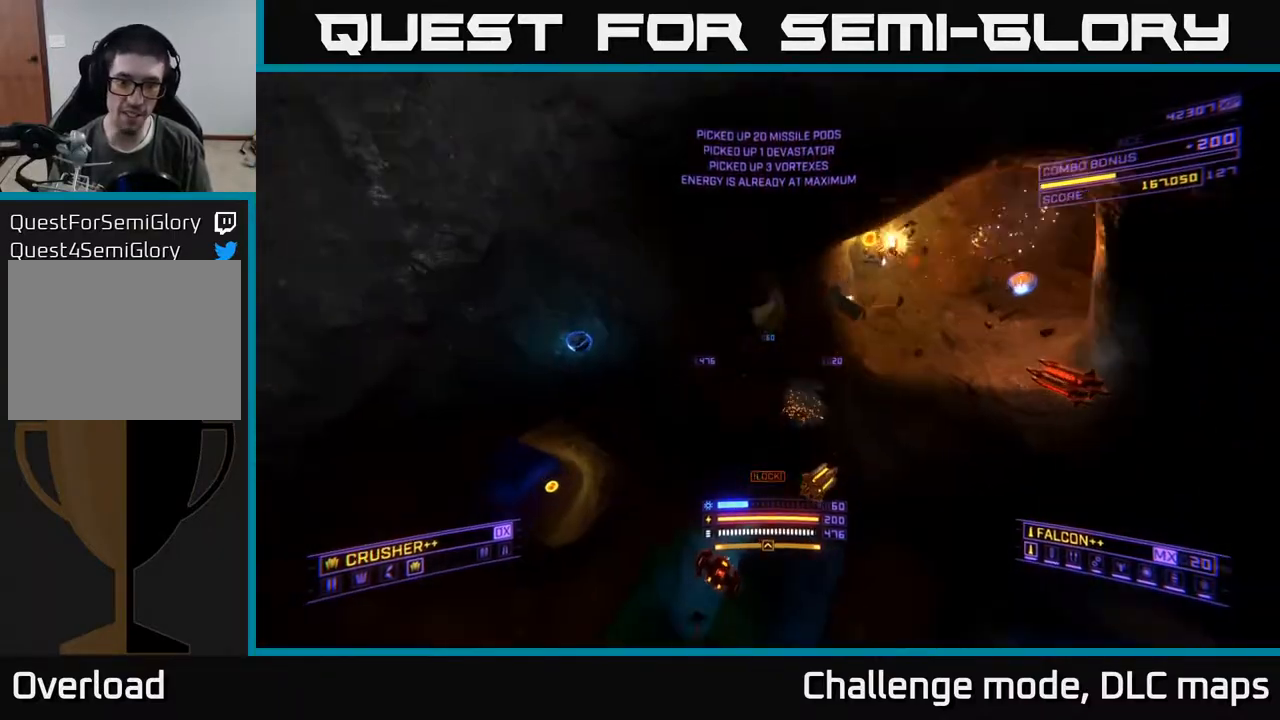
{"buttons": ["L1"], "left_stick": "left", "right_stick": "right", "events": [[150, "R3", "up"], [150, "right_stick", "right"], [283, "right_stick", "down-right"], [400, "right_stick", "right"]]}
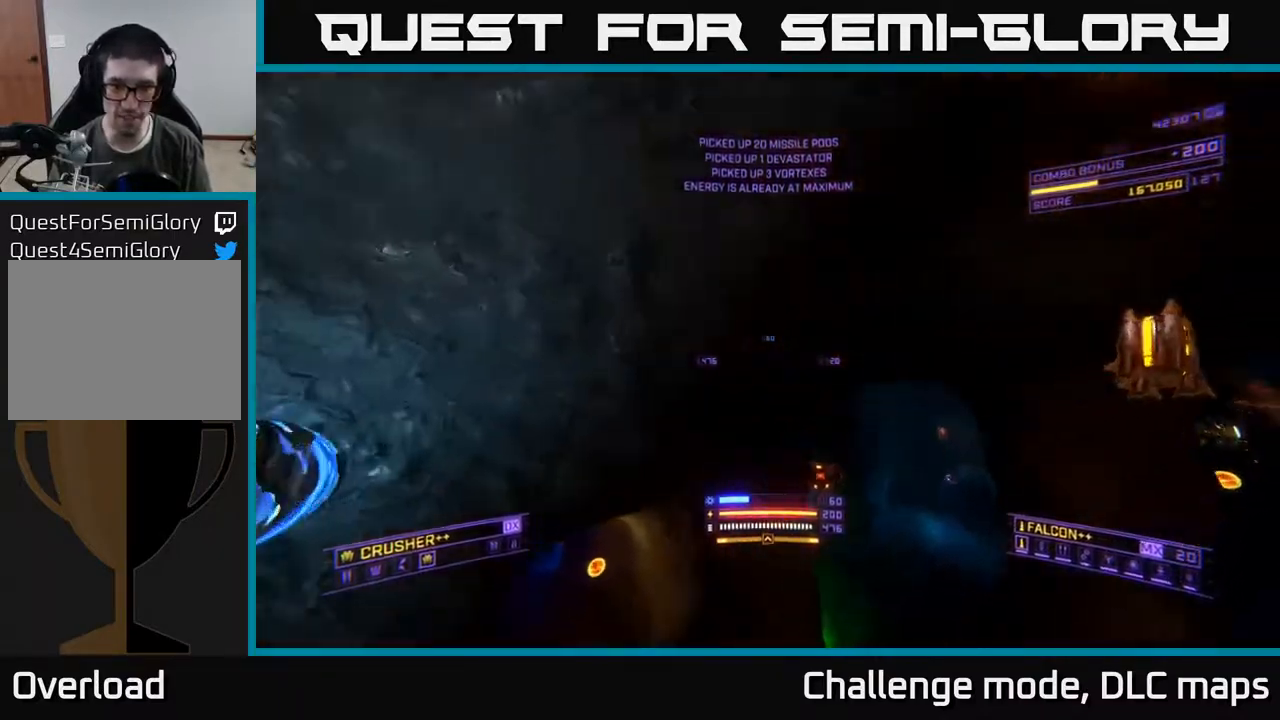
{"buttons": ["X"], "left_stick": "up-right", "right_stick": "left", "events": [[67, "L1", "up"], [83, "X", "down"], [83, "right_stick", "down-right"], [150, "left_stick", "right"], [267, "right_stick", "left"], [300, "left_stick", "up-right"]]}
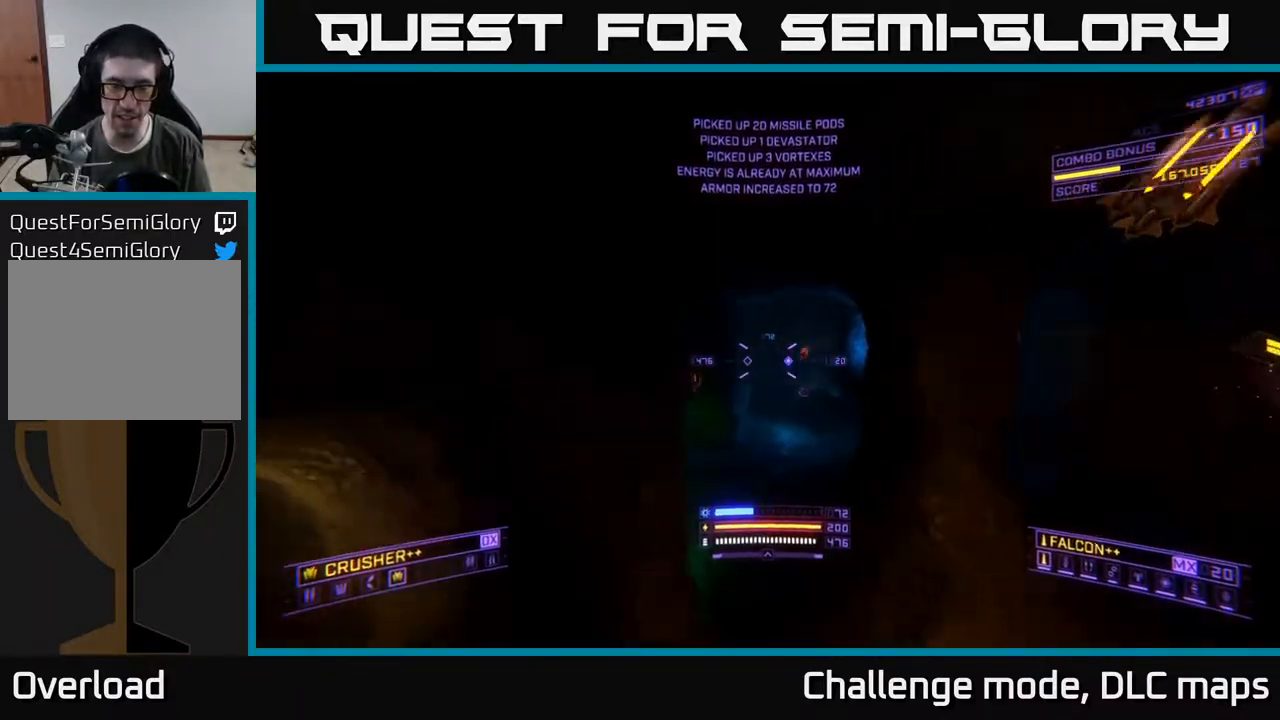
{"buttons": [], "left_stick": "up", "right_stick": "up", "events": [[150, "right_stick", "center"], [267, "left_stick", "up"], [317, "right_stick", "up-right"], [383, "X", "up"], [433, "right_stick", "up"]]}
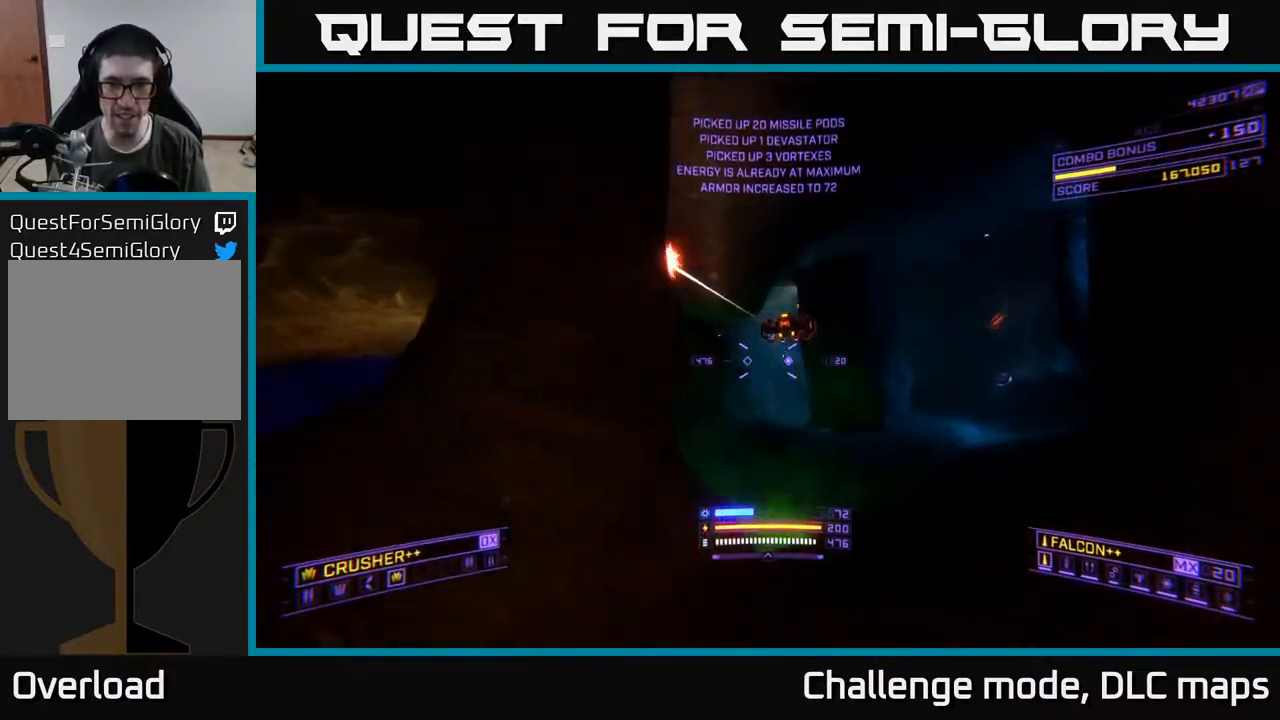
{"buttons": ["R2"], "left_stick": "up-right", "right_stick": "center", "events": [[50, "A", "down"], [100, "left_stick", "up-right"], [150, "R2", "down"], [167, "right_stick", "down"], [233, "A", "up"], [233, "R2", "up"], [333, "X", "down"], [350, "right_stick", "left"], [400, "right_stick", "center"], [467, "X", "up"], [500, "R2", "down"]]}
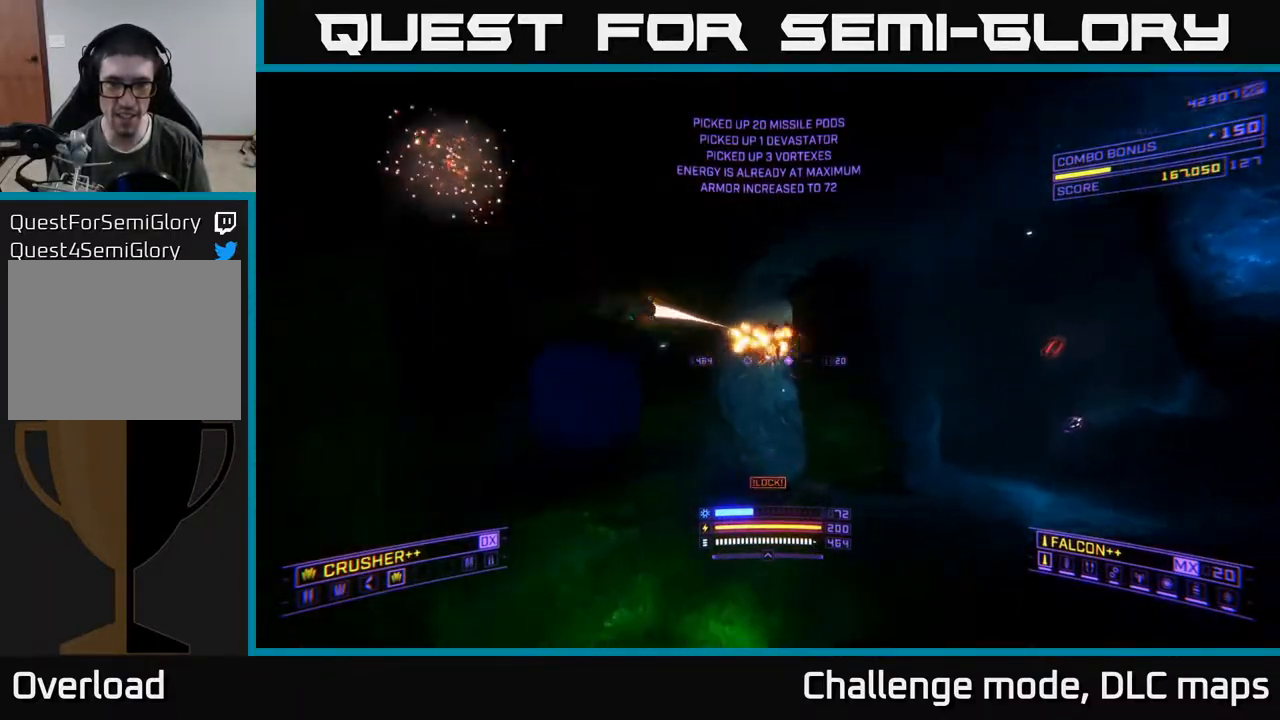
{"buttons": ["X"], "left_stick": "up", "right_stick": "center", "events": [[67, "R2", "up"], [67, "right_stick", "up"], [267, "left_stick", "up"], [333, "right_stick", "up-left"], [367, "X", "down"], [417, "R2", "down"], [483, "right_stick", "center"], [500, "R2", "up"]]}
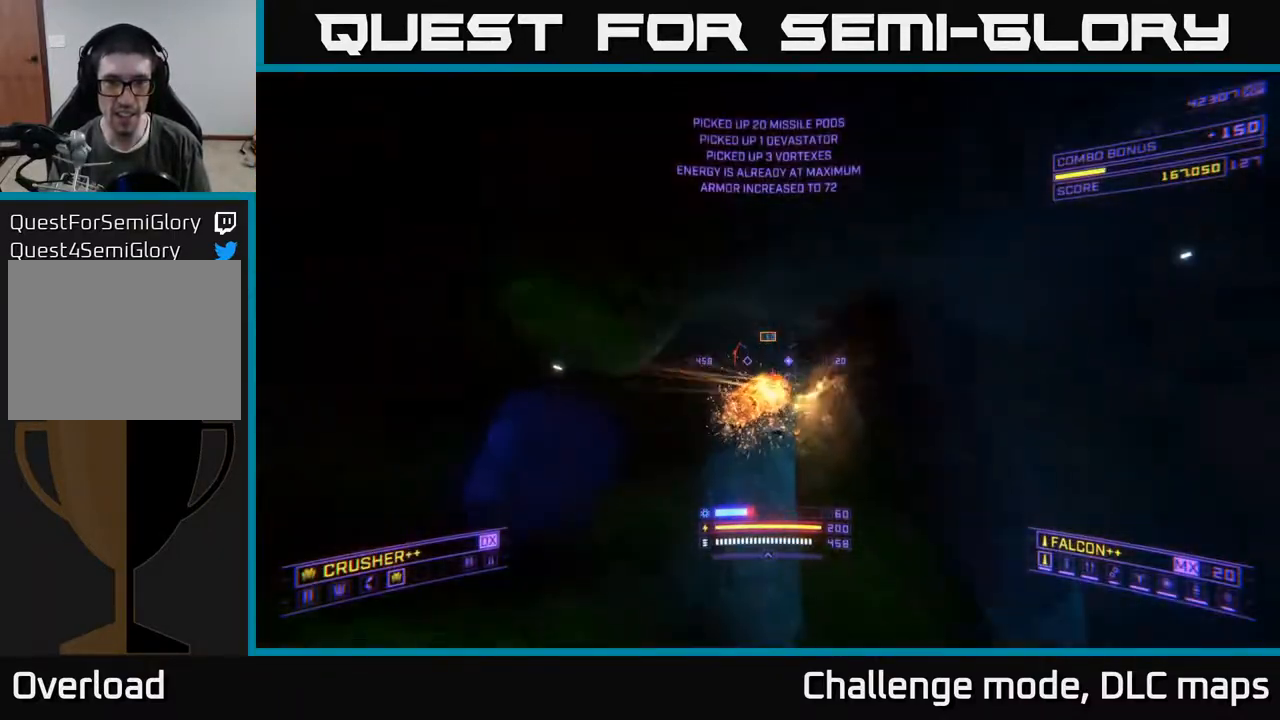
{"buttons": ["A"], "left_stick": "up-left", "right_stick": "down", "events": [[17, "X", "up"], [83, "right_stick", "down"], [250, "R2", "down"], [250, "right_stick", "up-left"], [267, "left_stick", "up-left"], [350, "R2", "up"], [350, "right_stick", "center"], [450, "A", "down"], [500, "right_stick", "down"]]}
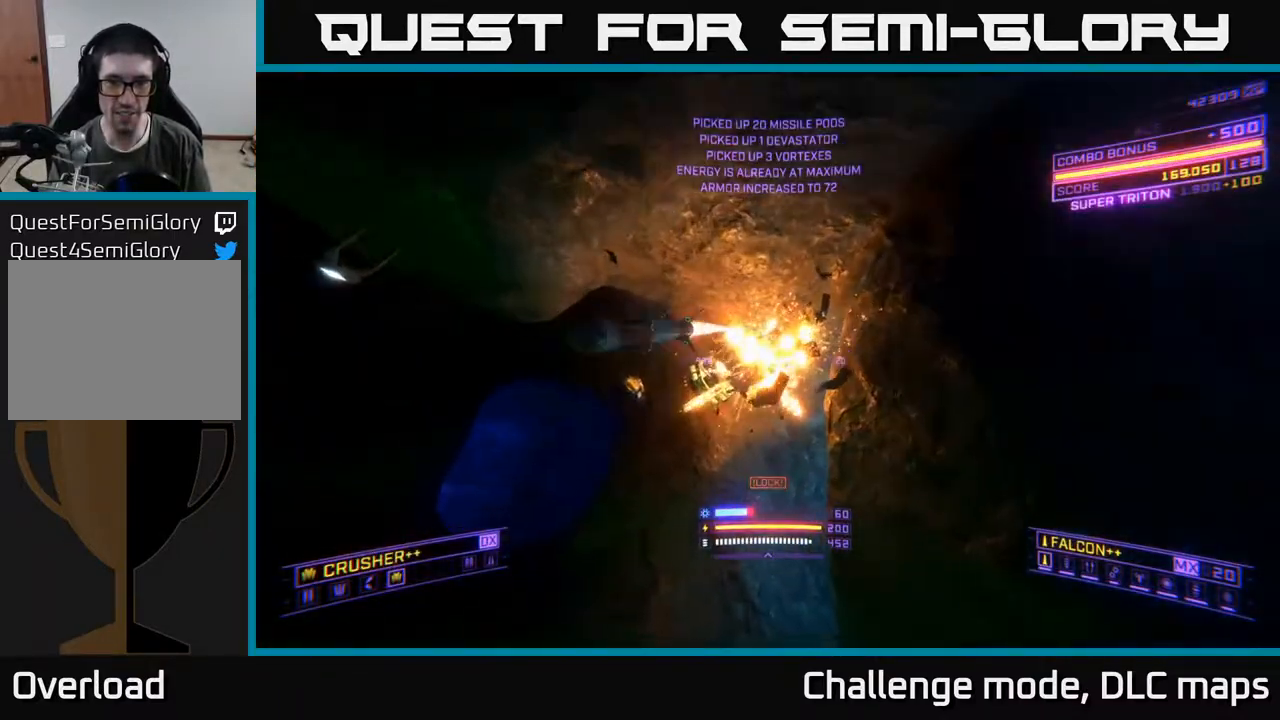
{"buttons": ["X", "L1"], "left_stick": "up-left", "right_stick": "down-right", "events": [[150, "right_stick", "center"], [167, "left_stick", "up"], [200, "A", "up"], [283, "L1", "down"], [333, "right_stick", "down"], [383, "X", "down"], [417, "right_stick", "down-right"], [500, "left_stick", "up-left"]]}
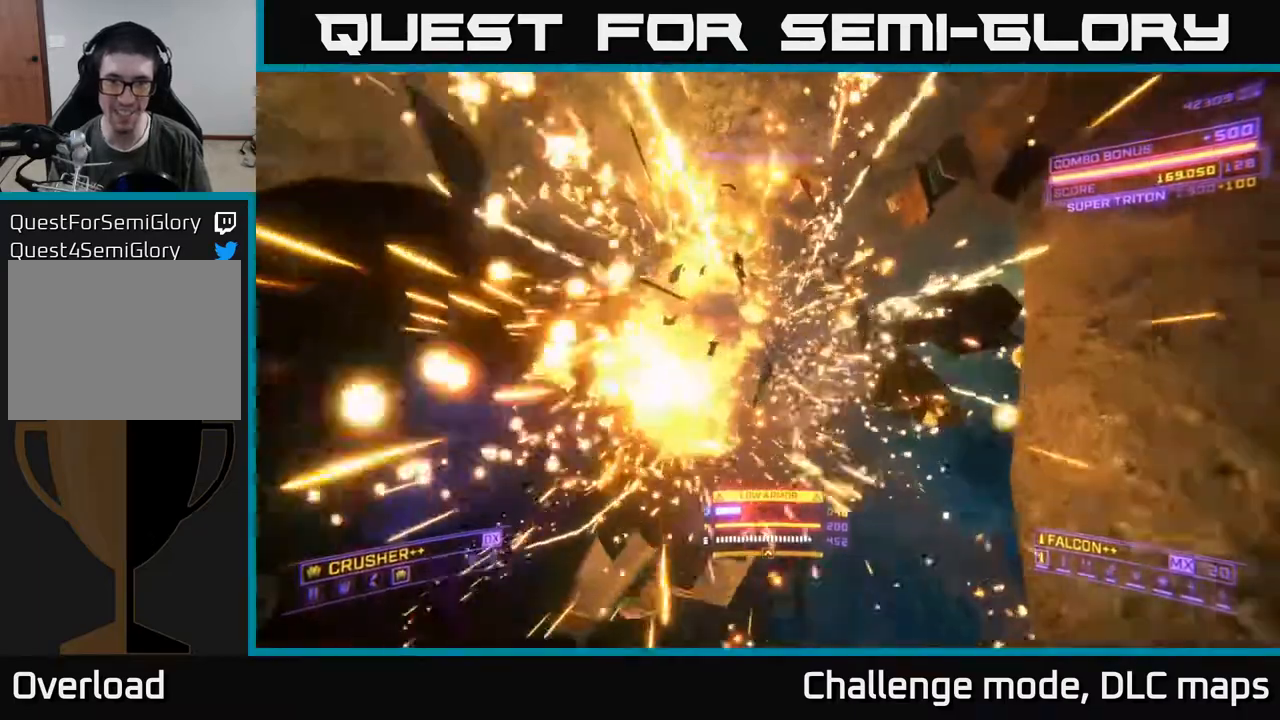
{"buttons": ["A"], "left_stick": "up-left", "right_stick": "right", "events": [[17, "R3", "down"], [17, "right_stick", "right"], [150, "X", "up"], [183, "L1", "up"], [283, "R3", "up"], [417, "A", "down"]]}
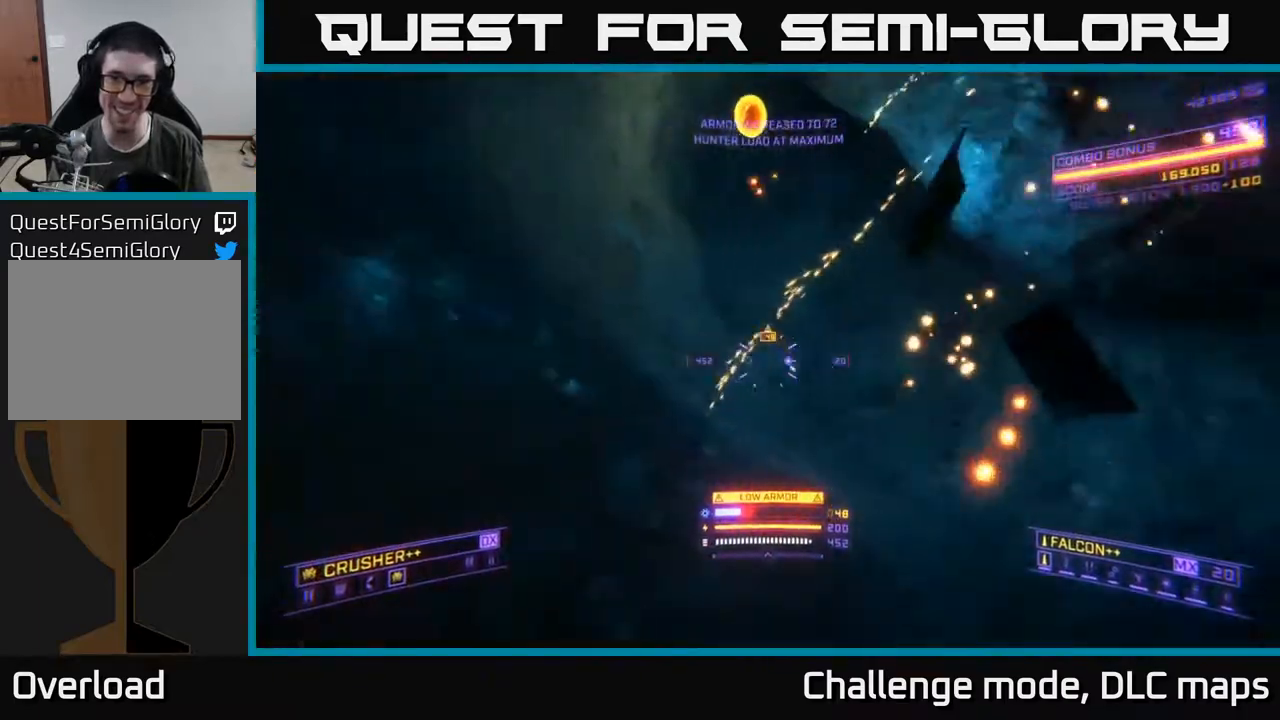
{"buttons": ["X"], "left_stick": "left", "right_stick": "right", "events": [[217, "left_stick", "left"], [317, "A", "up"], [433, "X", "down"]]}
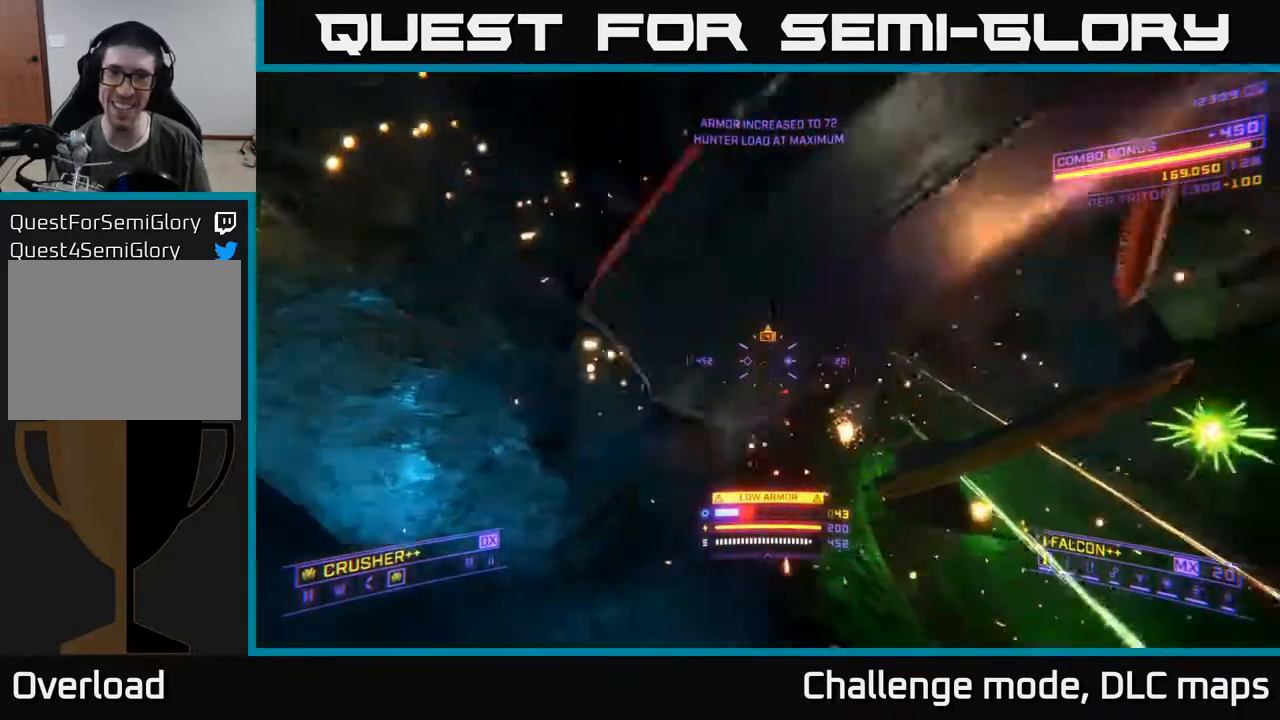
{"buttons": ["X"], "left_stick": "up-right", "right_stick": "up-left", "events": [[100, "left_stick", "up"], [133, "right_stick", "center"], [200, "right_stick", "up-left"], [417, "left_stick", "up-right"]]}
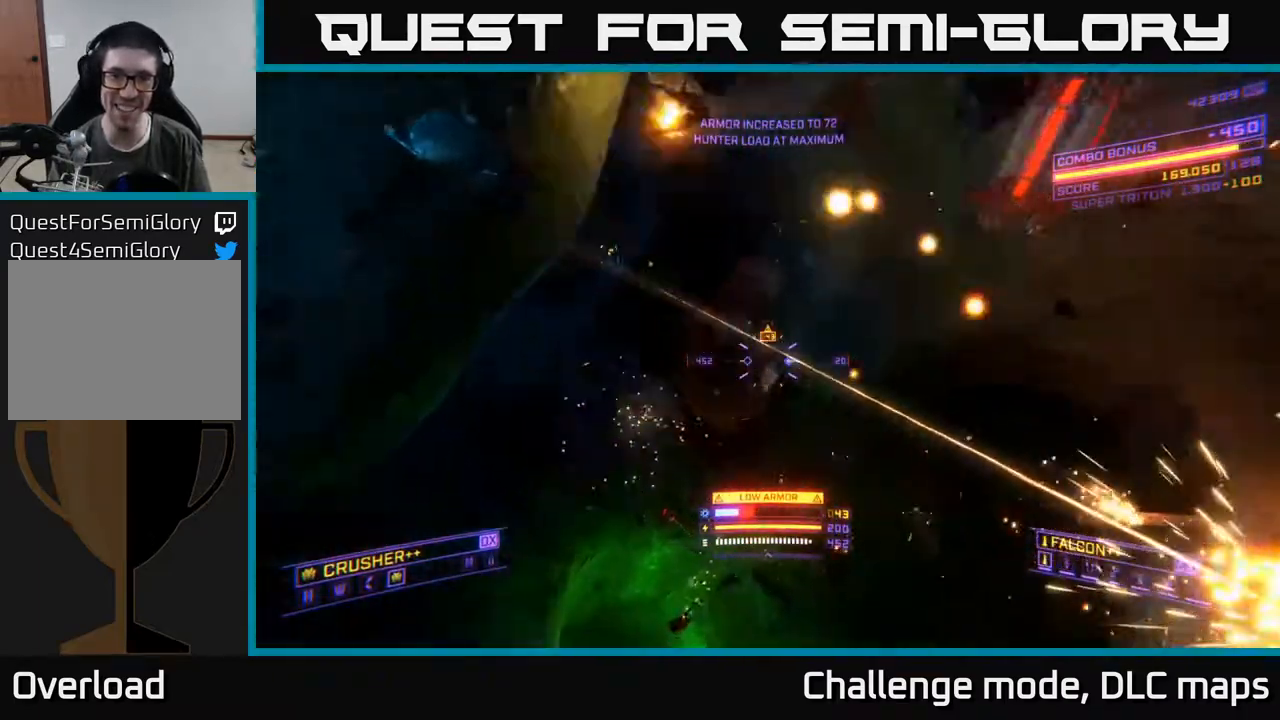
{"buttons": [], "left_stick": "up-right", "right_stick": "up-right", "events": [[100, "X", "up"], [433, "right_stick", "up-right"]]}
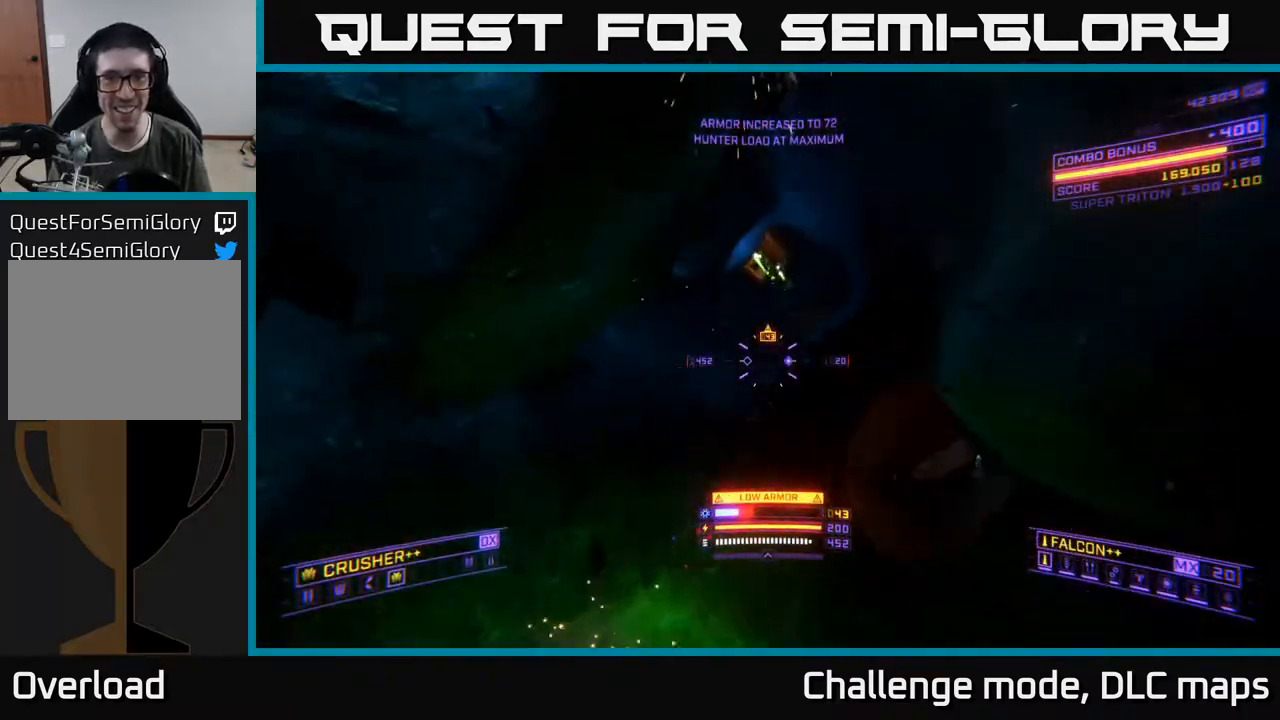
{"buttons": ["X"], "left_stick": "up", "right_stick": "down-right", "events": [[100, "left_stick", "up"], [150, "right_stick", "up-left"], [233, "right_stick", "left"], [417, "right_stick", "down-right"], [500, "X", "down"]]}
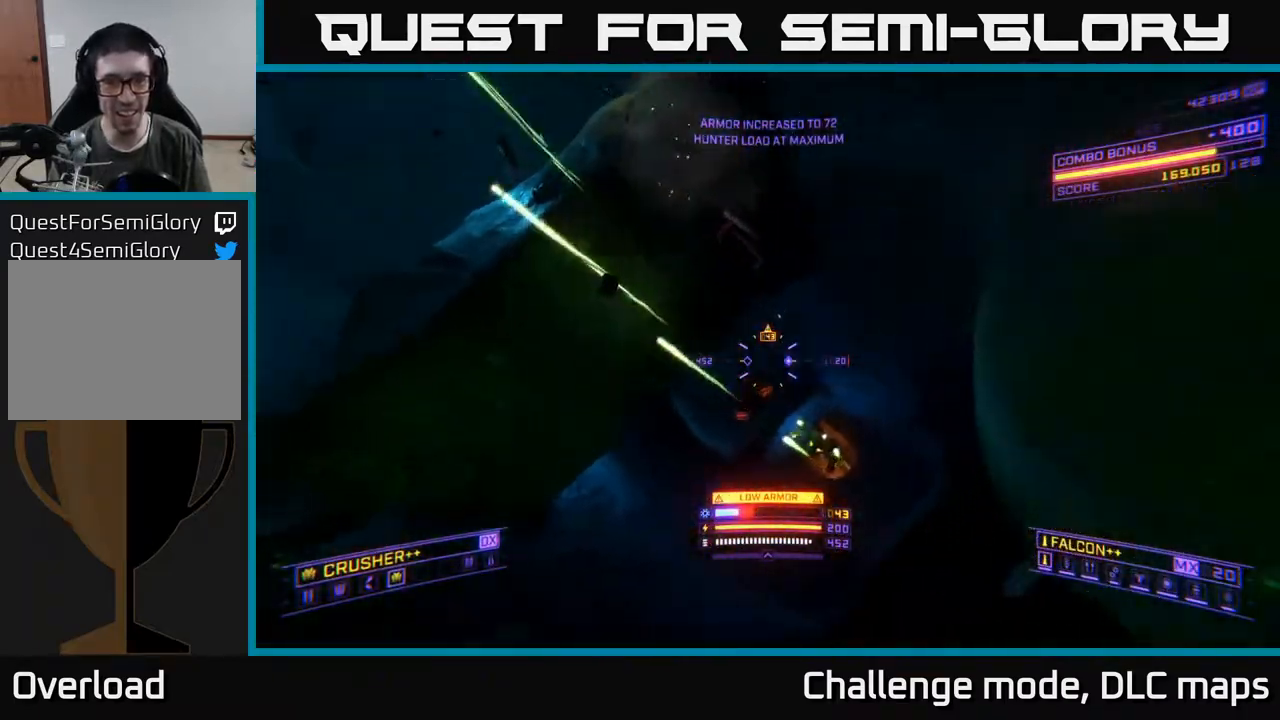
{"buttons": [], "left_stick": "center", "right_stick": "up", "events": [[217, "L2", "down"], [217, "right_stick", "left"], [350, "L2", "up"], [383, "right_stick", "up"], [400, "X", "up"], [483, "left_stick", "center"]]}
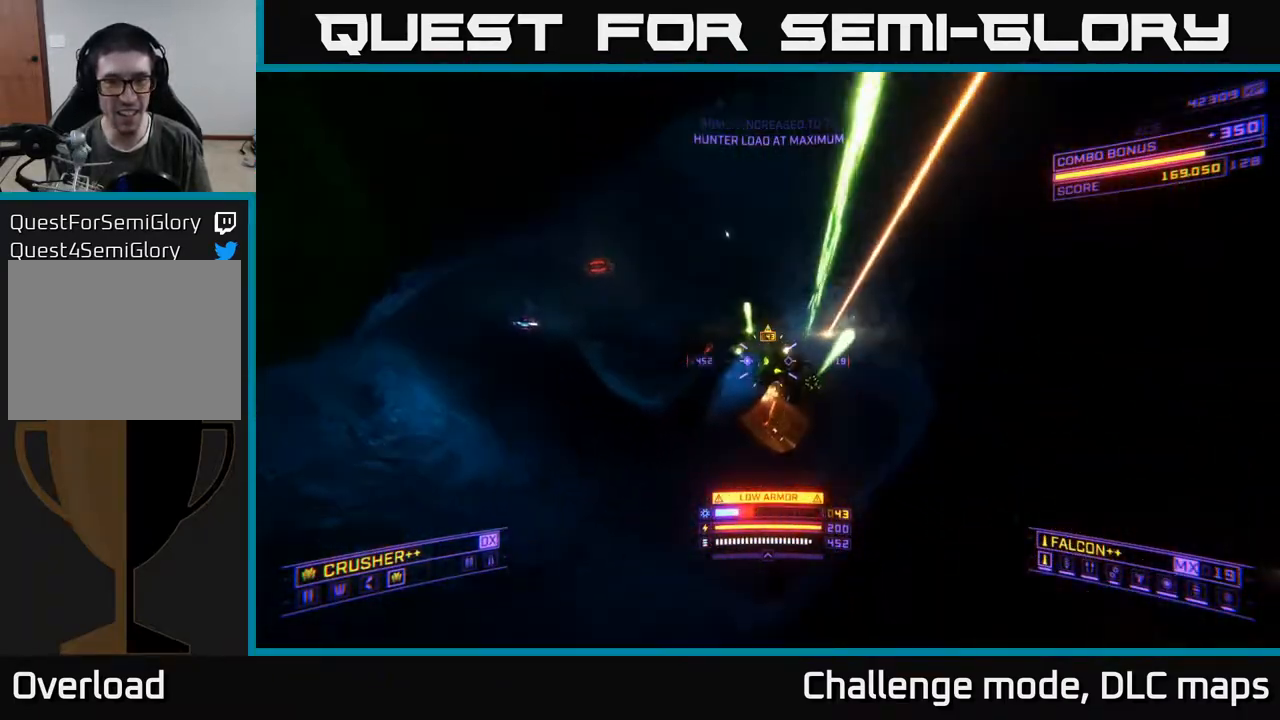
{"buttons": ["X", "R2"], "left_stick": "up", "right_stick": "right", "events": [[17, "right_stick", "up-right"], [33, "left_stick", "down-left"], [67, "R2", "down"], [100, "left_stick", "left"], [150, "right_stick", "center"], [167, "R2", "up"], [183, "A", "down"], [200, "right_stick", "down"], [233, "left_stick", "up"], [317, "A", "up"], [333, "right_stick", "right"], [350, "X", "down"], [450, "R2", "down"]]}
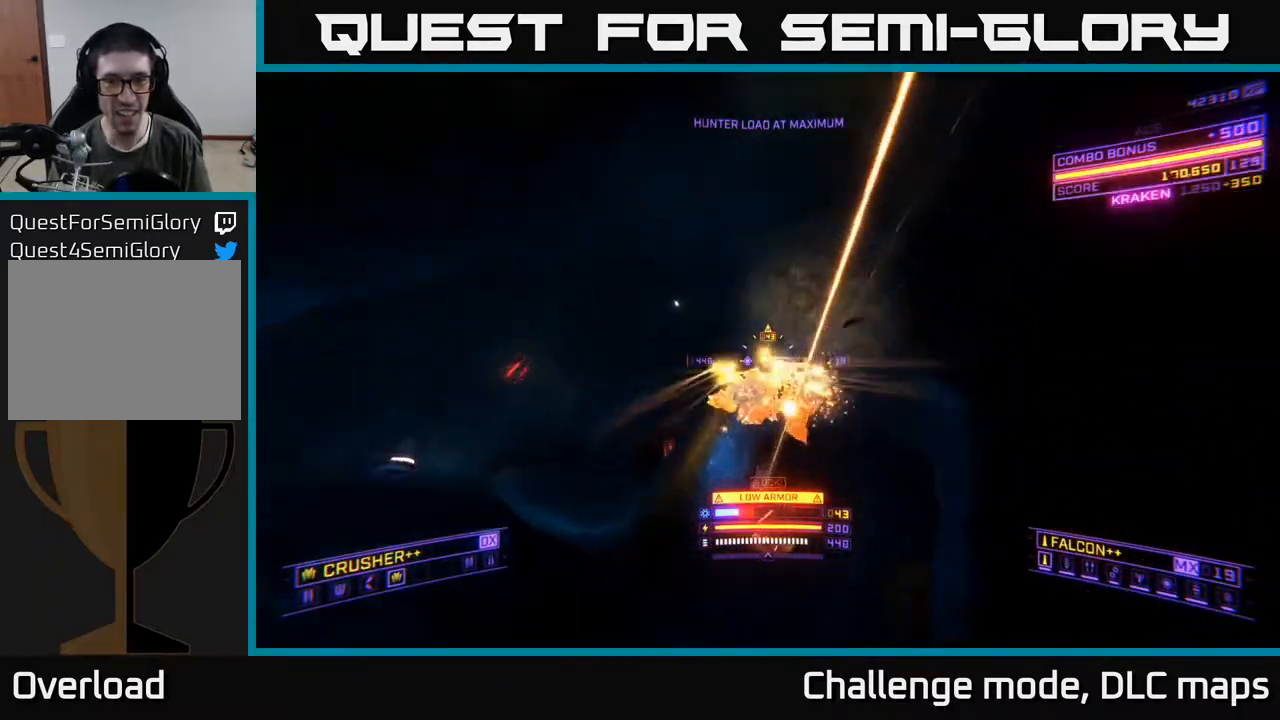
{"buttons": ["L1"], "left_stick": "up", "right_stick": "up-left", "events": [[33, "R2", "up"], [33, "right_stick", "down"], [67, "left_stick", "up-left"], [133, "right_stick", "left"], [217, "right_stick", "up-left"], [283, "X", "up"], [300, "left_stick", "up-right"], [433, "L1", "down"], [450, "left_stick", "up"]]}
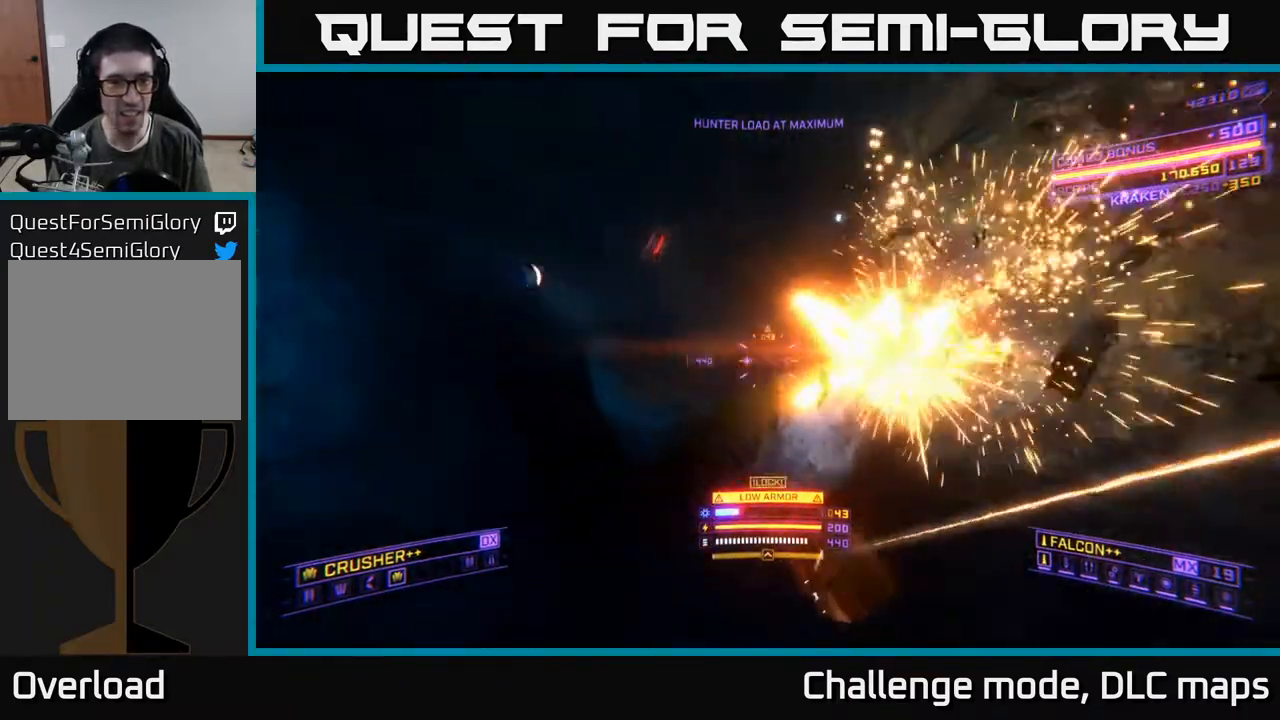
{"buttons": ["L1", "R3"], "left_stick": "up-right", "right_stick": "left", "events": [[317, "right_stick", "left"], [350, "R3", "down"], [383, "left_stick", "up-right"]]}
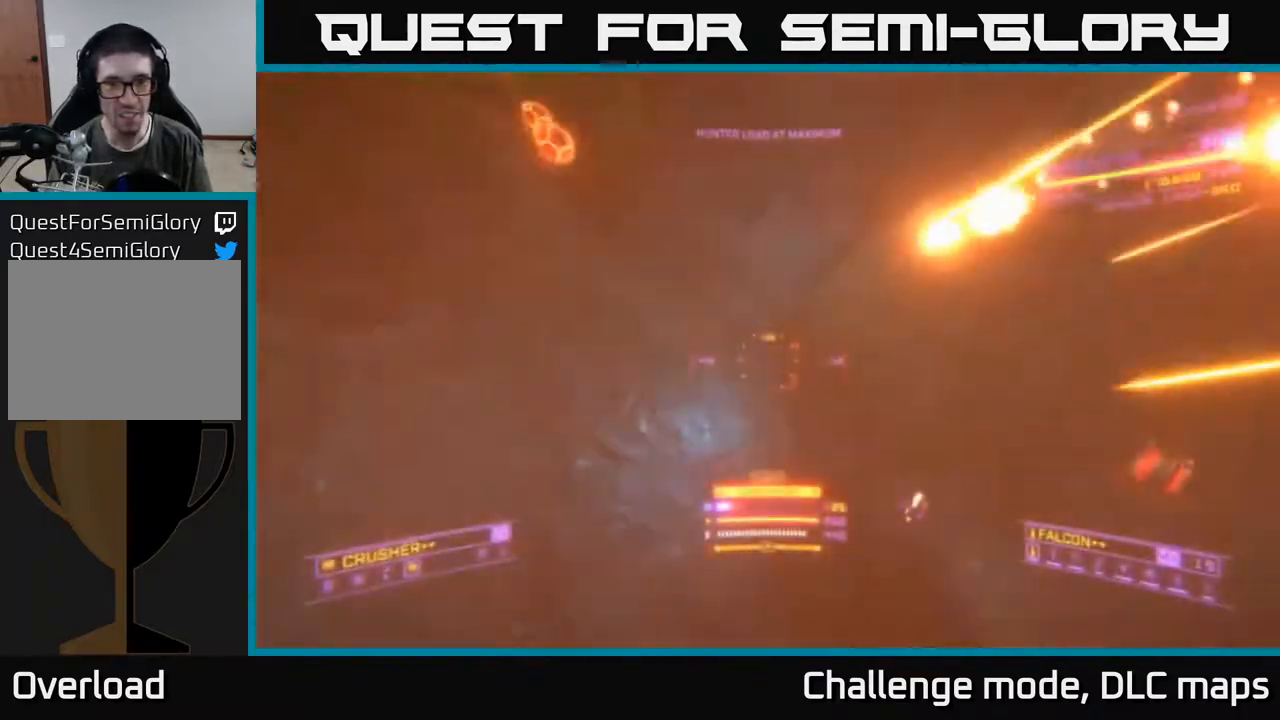
{"buttons": ["L3"], "left_stick": "right", "right_stick": "left", "events": [[17, "R3", "up"], [50, "left_stick", "right"], [117, "L1", "up"], [183, "Y", "down"], [200, "X", "down"], [267, "Y", "up"], [333, "right_stick", "up-left"], [417, "X", "up"], [433, "L3", "down"], [433, "right_stick", "left"]]}
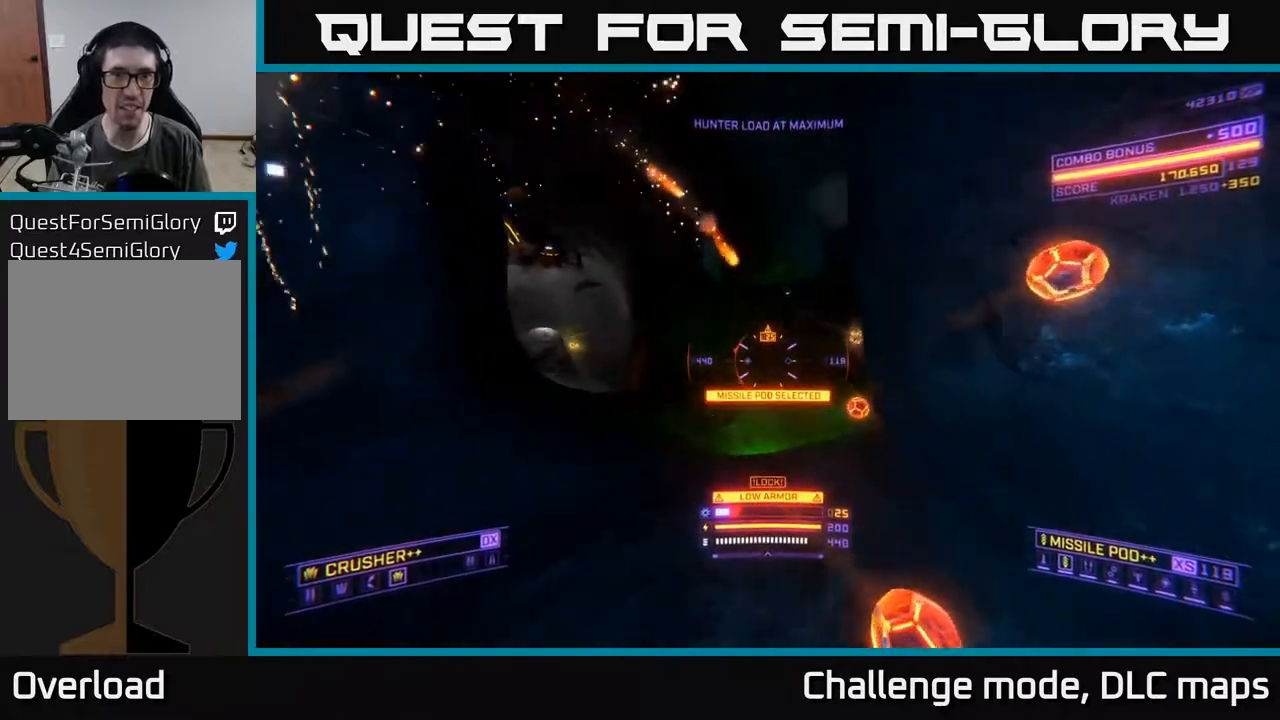
{"buttons": [], "left_stick": "up", "right_stick": "down-left", "events": [[67, "right_stick", "up-left"], [83, "L3", "up"], [133, "left_stick", "up-right"], [200, "right_stick", "left"], [300, "right_stick", "center"], [333, "left_stick", "up"], [367, "right_stick", "down-left"], [383, "L2", "down"], [500, "L2", "up"]]}
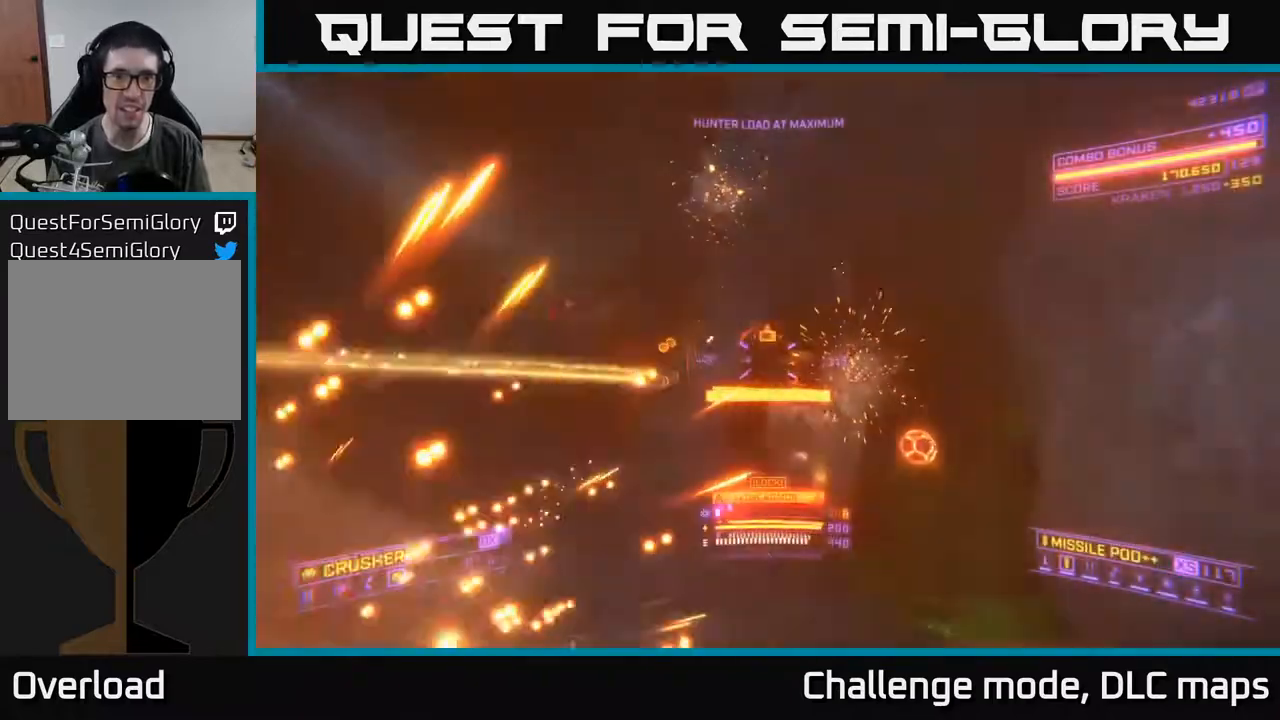
{"buttons": ["X", "Y"], "left_stick": "up-right", "right_stick": "right", "events": [[17, "right_stick", "center"], [100, "right_stick", "up-right"], [233, "right_stick", "down-right"], [267, "X", "down"], [350, "left_stick", "up-right"], [417, "right_stick", "right"], [433, "Y", "down"]]}
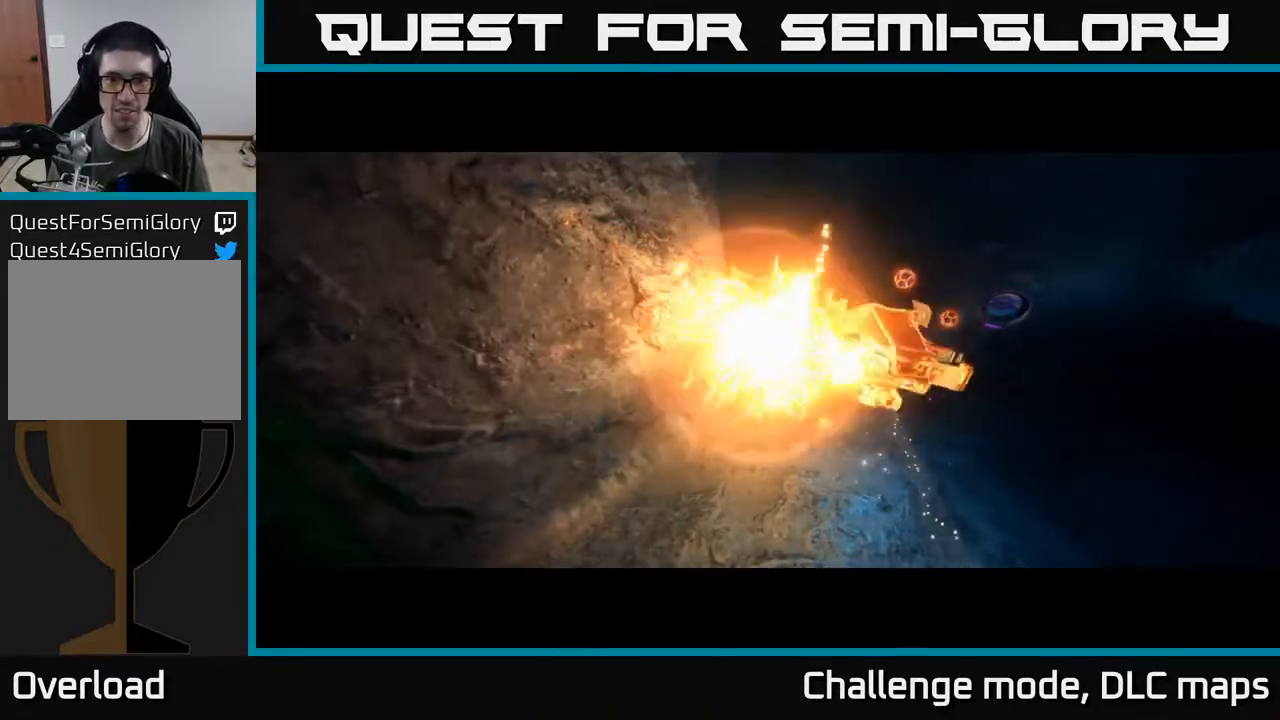
{"buttons": [], "left_stick": "center", "right_stick": "center", "events": [[50, "Y", "up"], [100, "right_stick", "center"], [183, "X", "up"], [200, "right_stick", "up-right"], [250, "right_stick", "center"], [283, "left_stick", "center"]]}